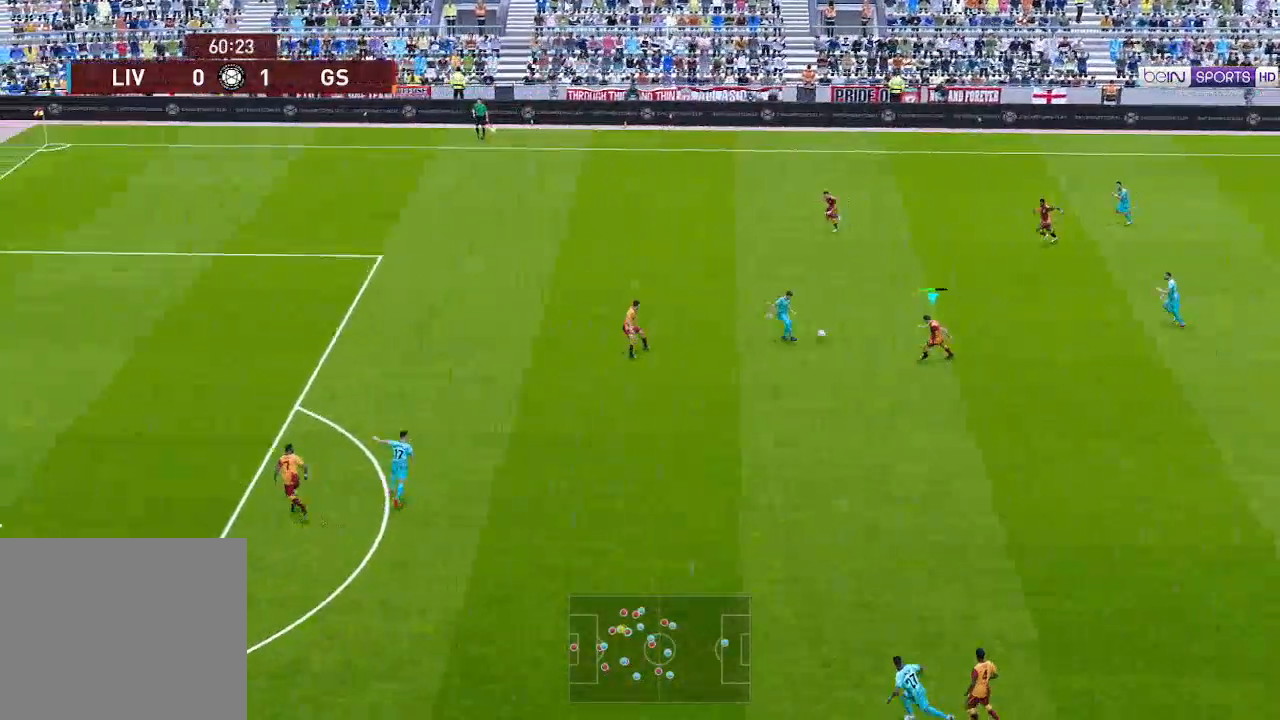
Gameplay with a controller (Xbox layout); each line is a JSON object with the inputs held at the frame after it. "events" lists button and stick changes between this image and that frame as [ms after this image, input, new state], when the widget could be followed in between.
{"buttons": ["A", "R1"], "left_stick": "center", "right_stick": "center", "events": []}
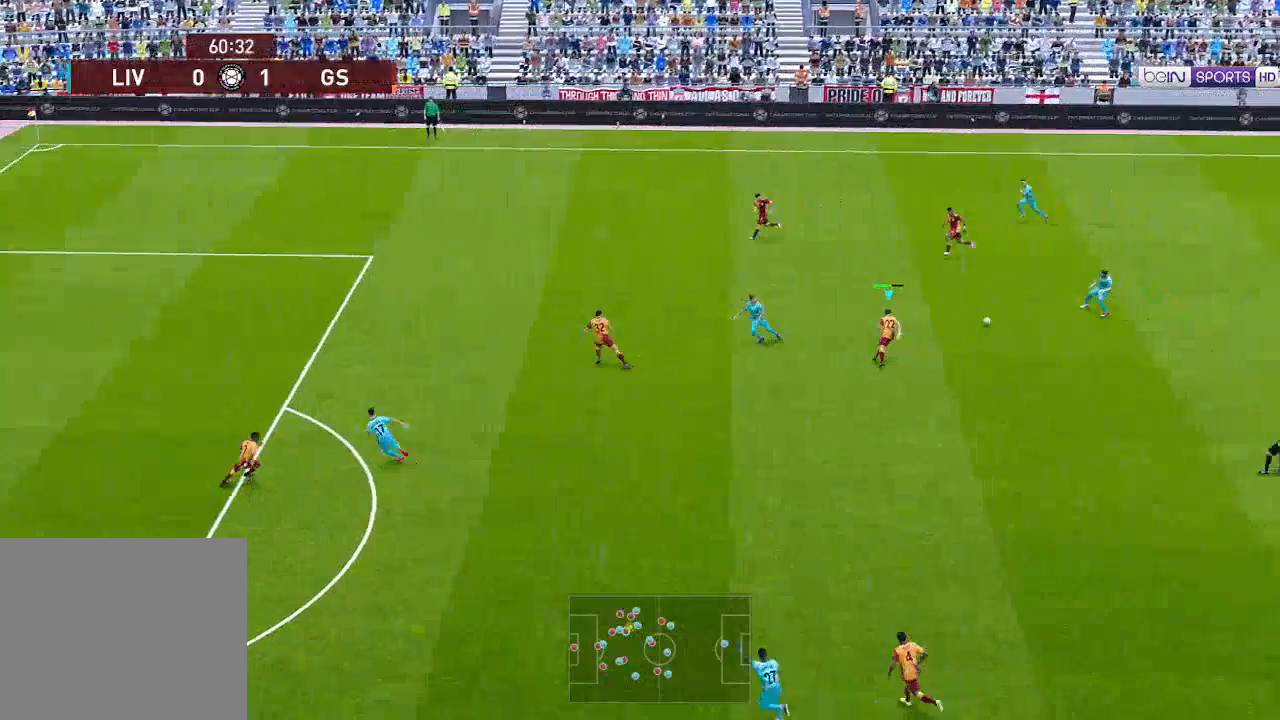
{"buttons": ["A", "R1"], "left_stick": "center", "right_stick": "center", "events": []}
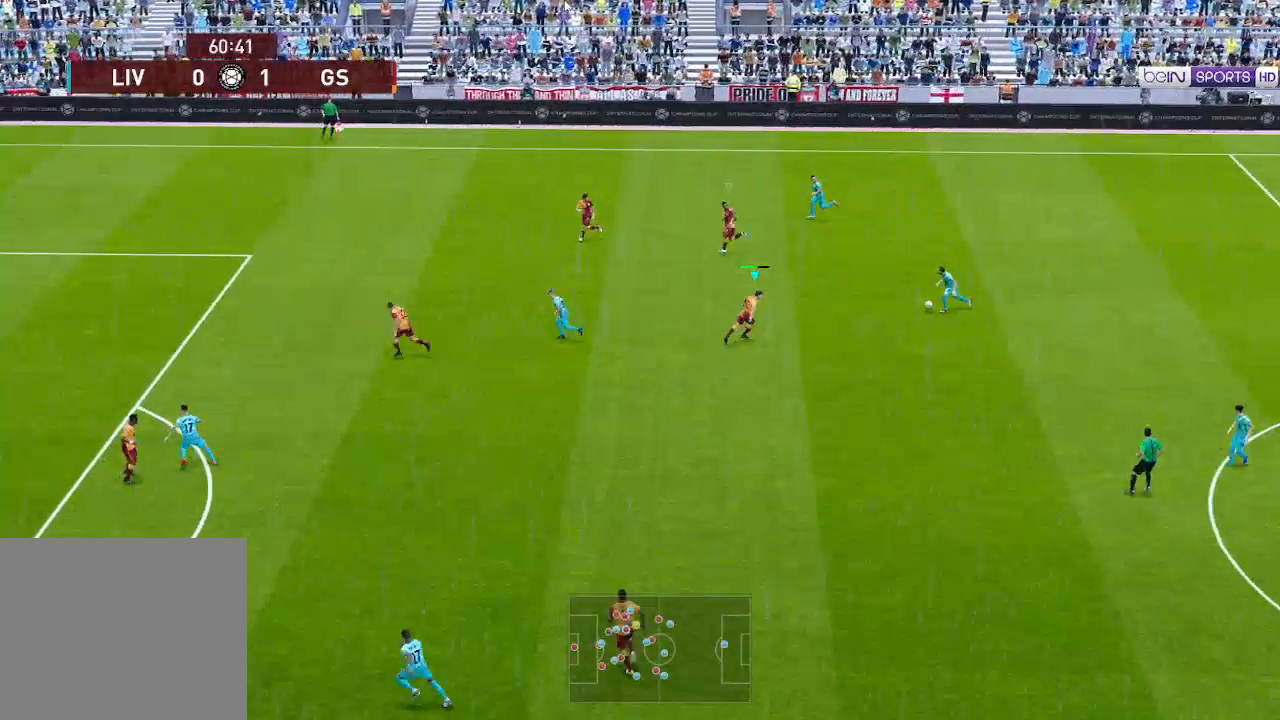
{"buttons": ["A", "R1"], "left_stick": "center", "right_stick": "center", "events": []}
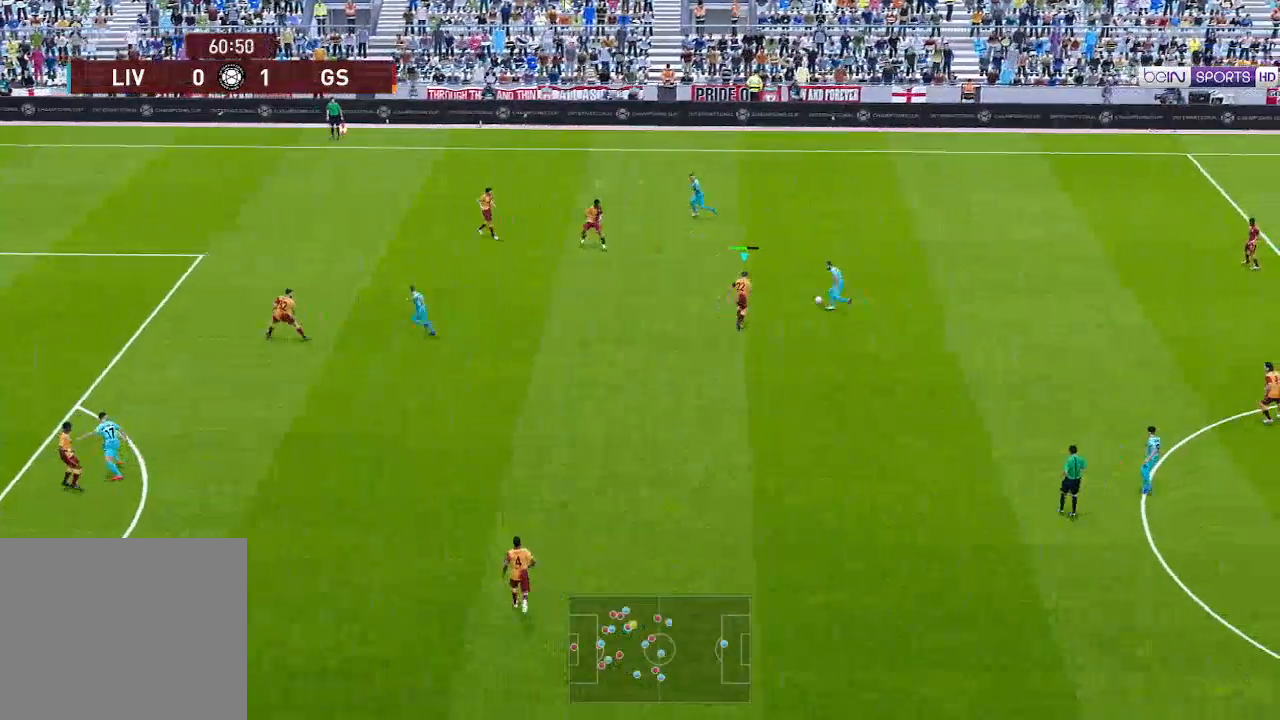
{"buttons": ["A", "R1"], "left_stick": "center", "right_stick": "center", "events": []}
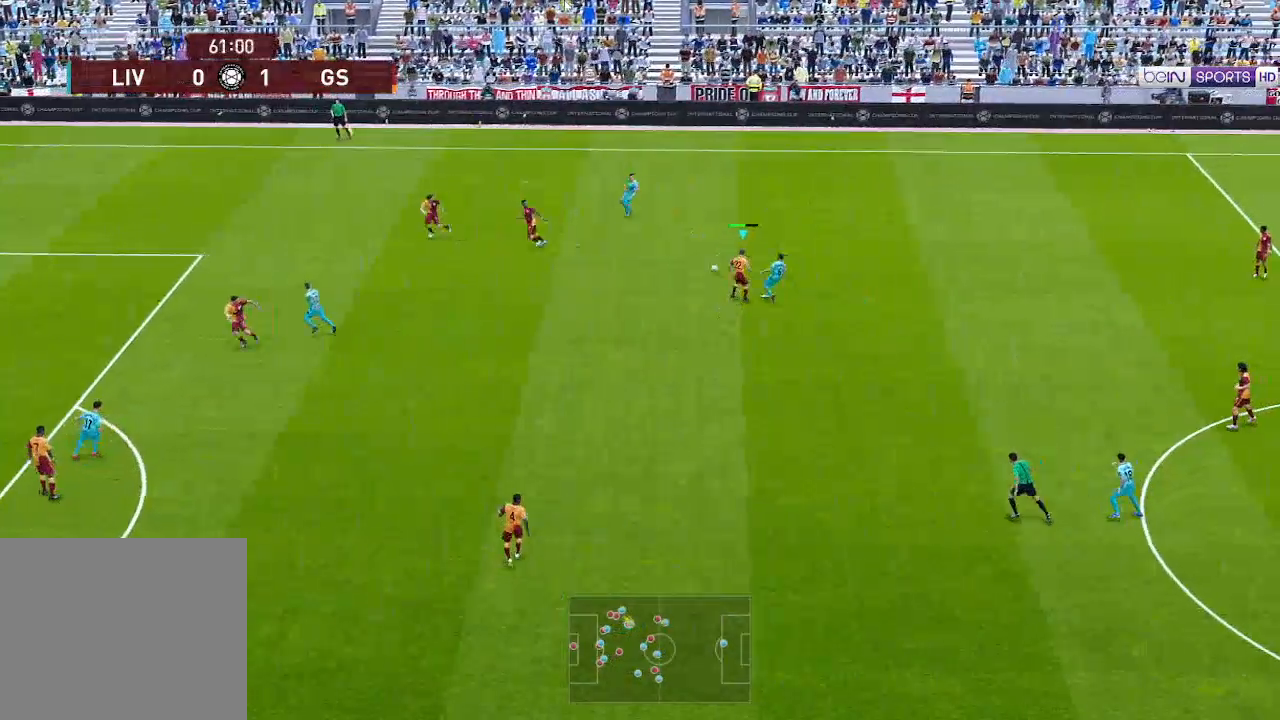
{"buttons": ["A", "R1"], "left_stick": "center", "right_stick": "center", "events": [[133, "L1", "down"], [233, "L1", "up"]]}
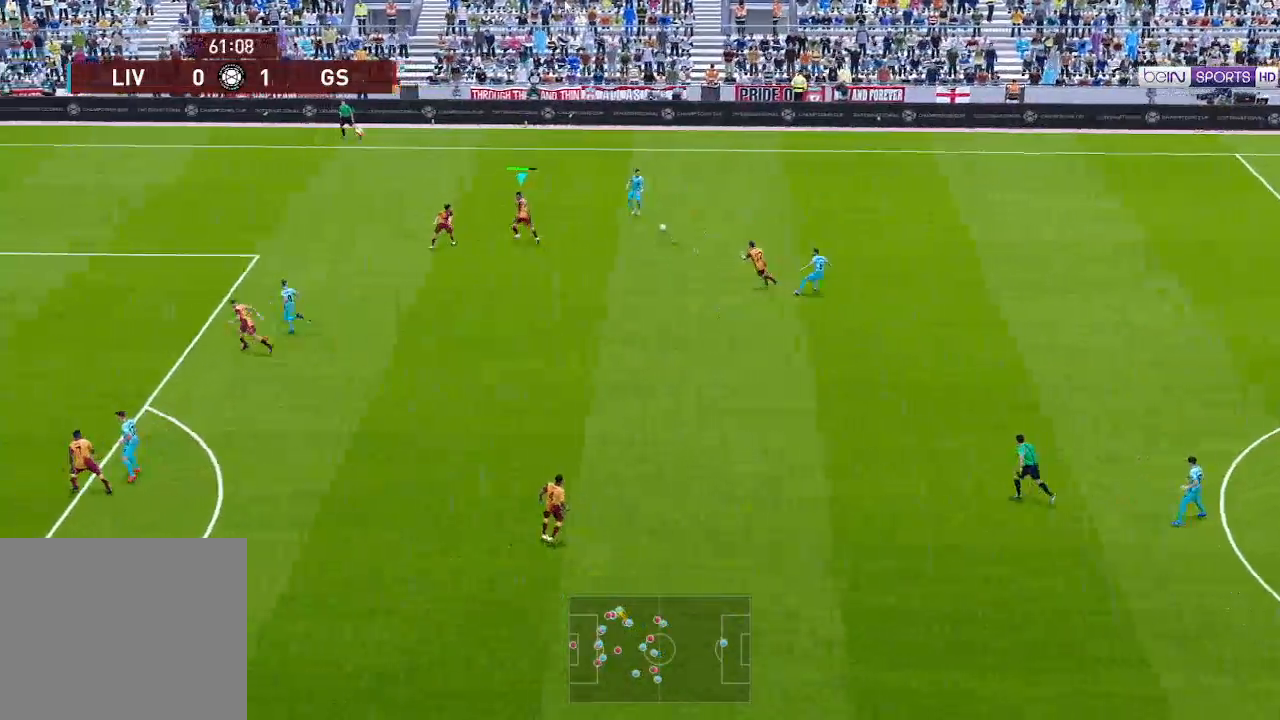
{"buttons": ["A", "R1"], "left_stick": "center", "right_stick": "center", "events": []}
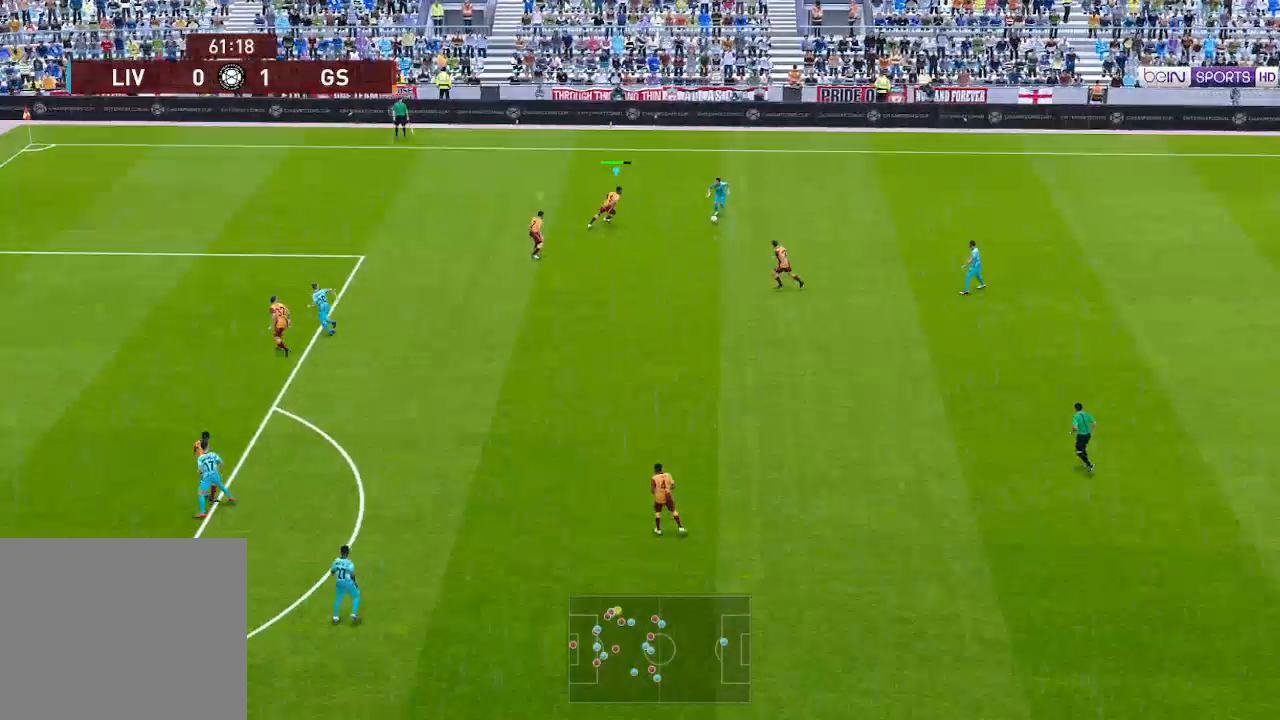
{"buttons": ["A", "R1"], "left_stick": "center", "right_stick": "center", "events": []}
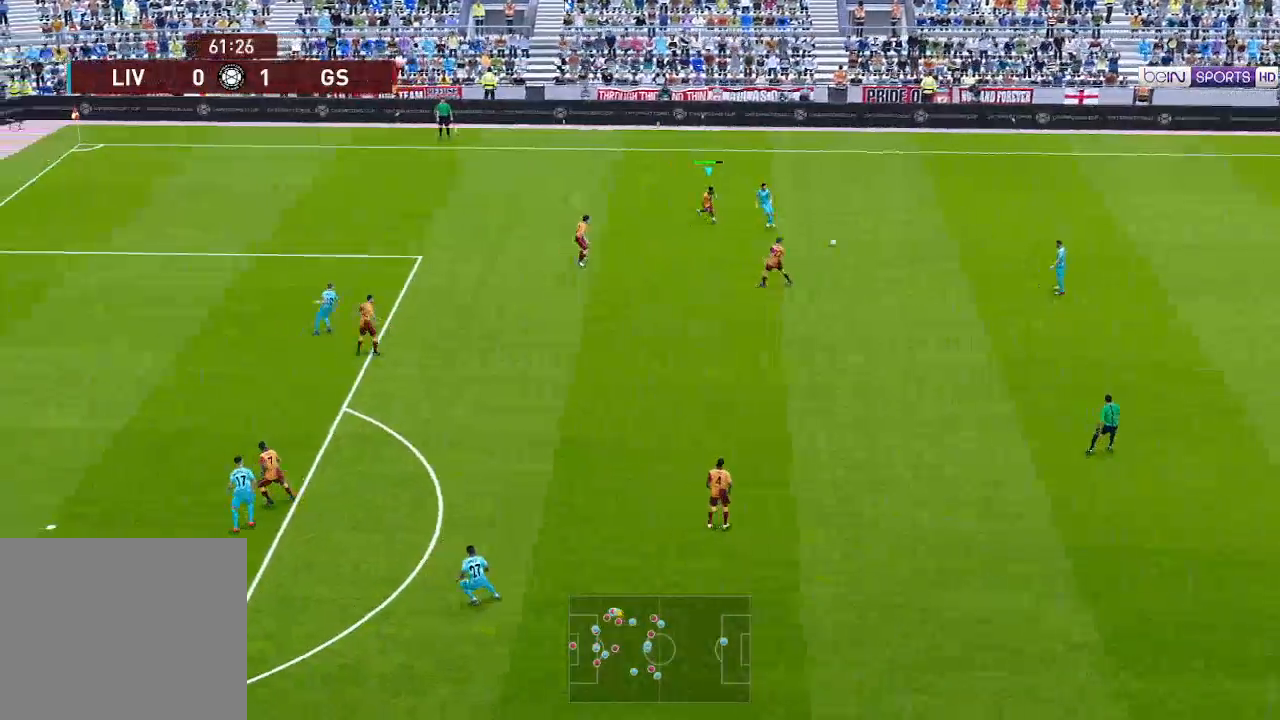
{"buttons": ["A", "R1", "DPAD_DOWN", "DPAD_RIGHT"], "left_stick": "center", "right_stick": "center", "events": [[67, "L1", "down"], [167, "L1", "up"], [367, "DPAD_DOWN", "down"], [500, "DPAD_RIGHT", "down"]]}
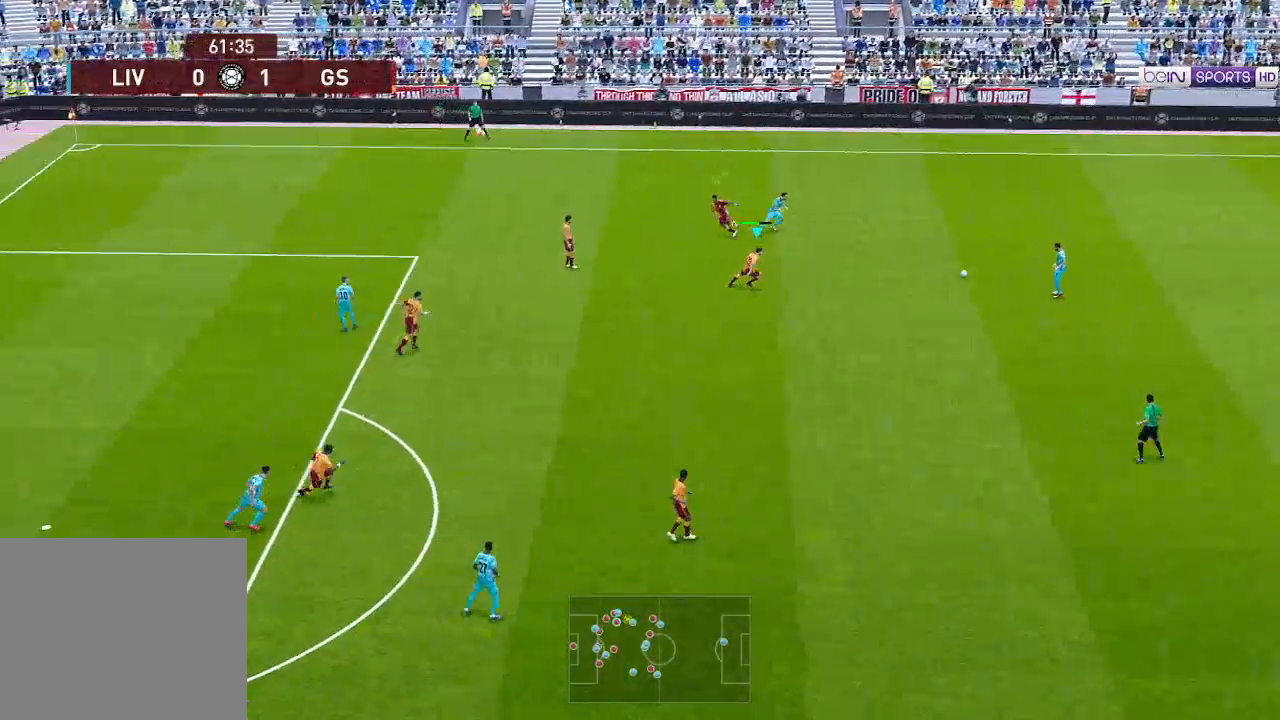
{"buttons": ["R1", "DPAD_DOWN", "DPAD_RIGHT"], "left_stick": "center", "right_stick": "center", "events": [[200, "A", "up"]]}
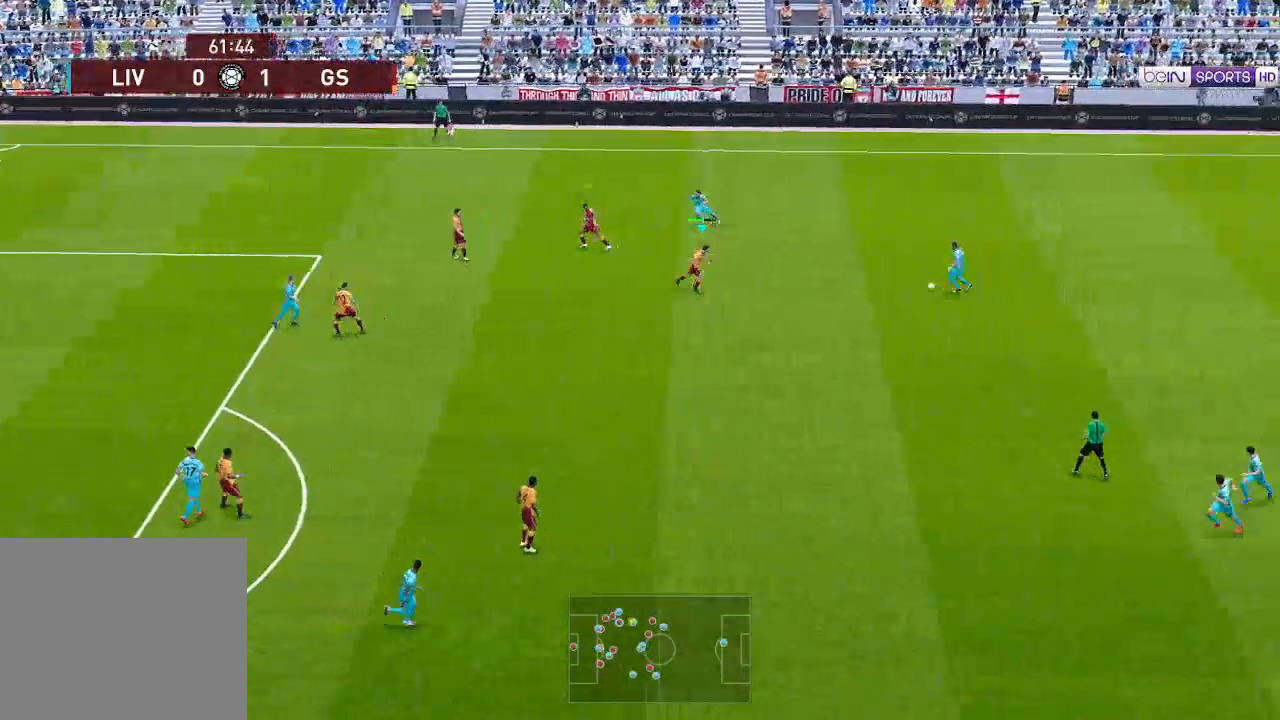
{"buttons": ["A", "R1", "DPAD_DOWN", "DPAD_RIGHT"], "left_stick": "center", "right_stick": "center", "events": [[133, "A", "down"]]}
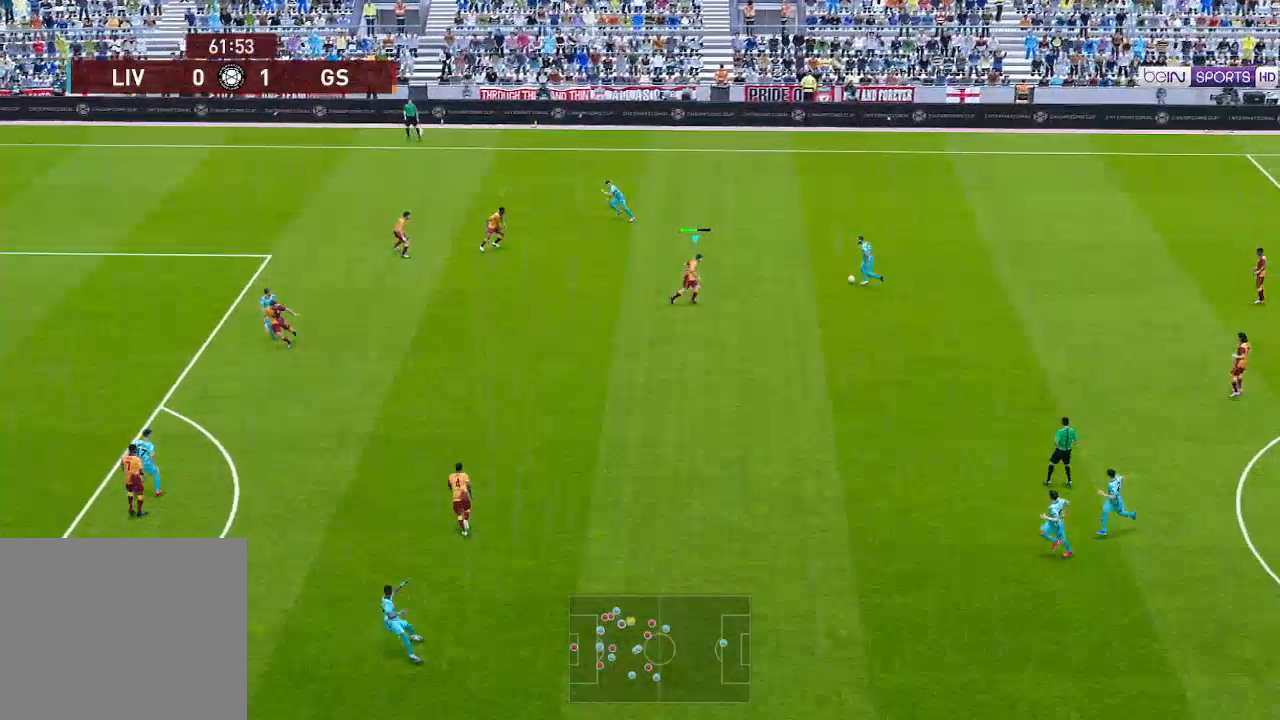
{"buttons": ["A", "R1"], "left_stick": "center", "right_stick": "center", "events": [[267, "DPAD_DOWN", "up"], [267, "DPAD_RIGHT", "up"]]}
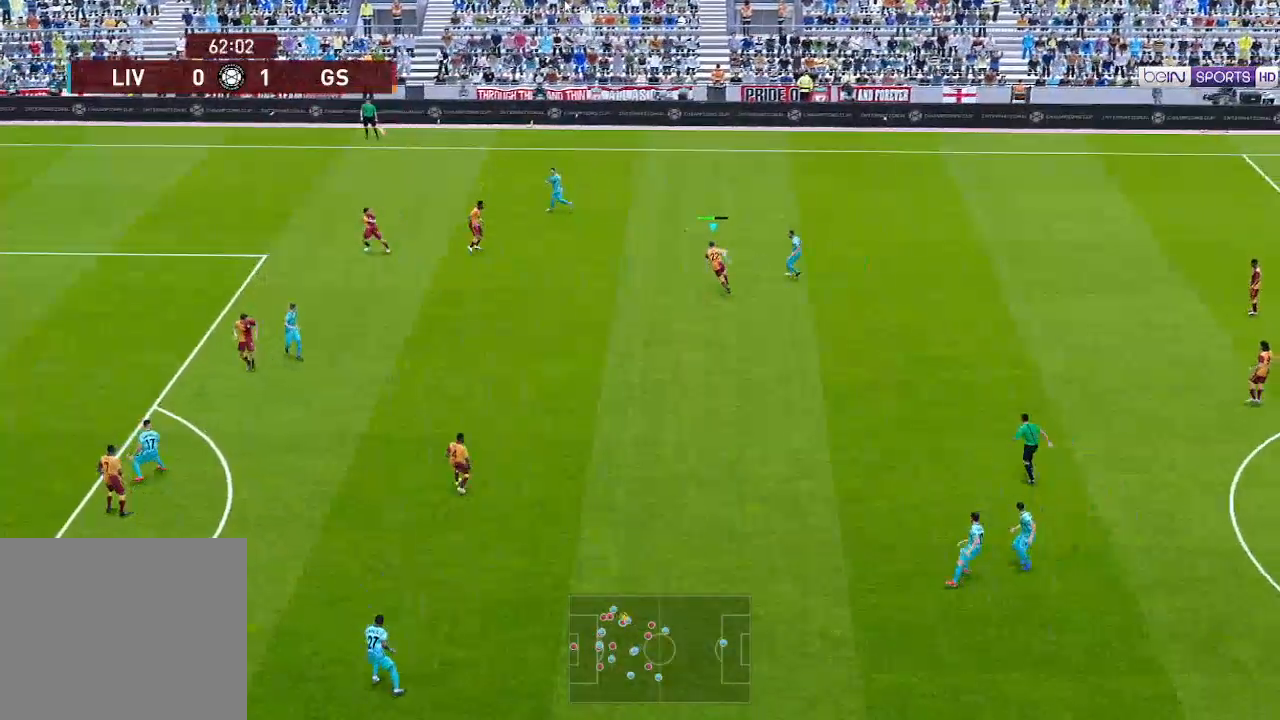
{"buttons": ["A", "R1"], "left_stick": "center", "right_stick": "center", "events": [[133, "L1", "down"], [233, "L1", "up"]]}
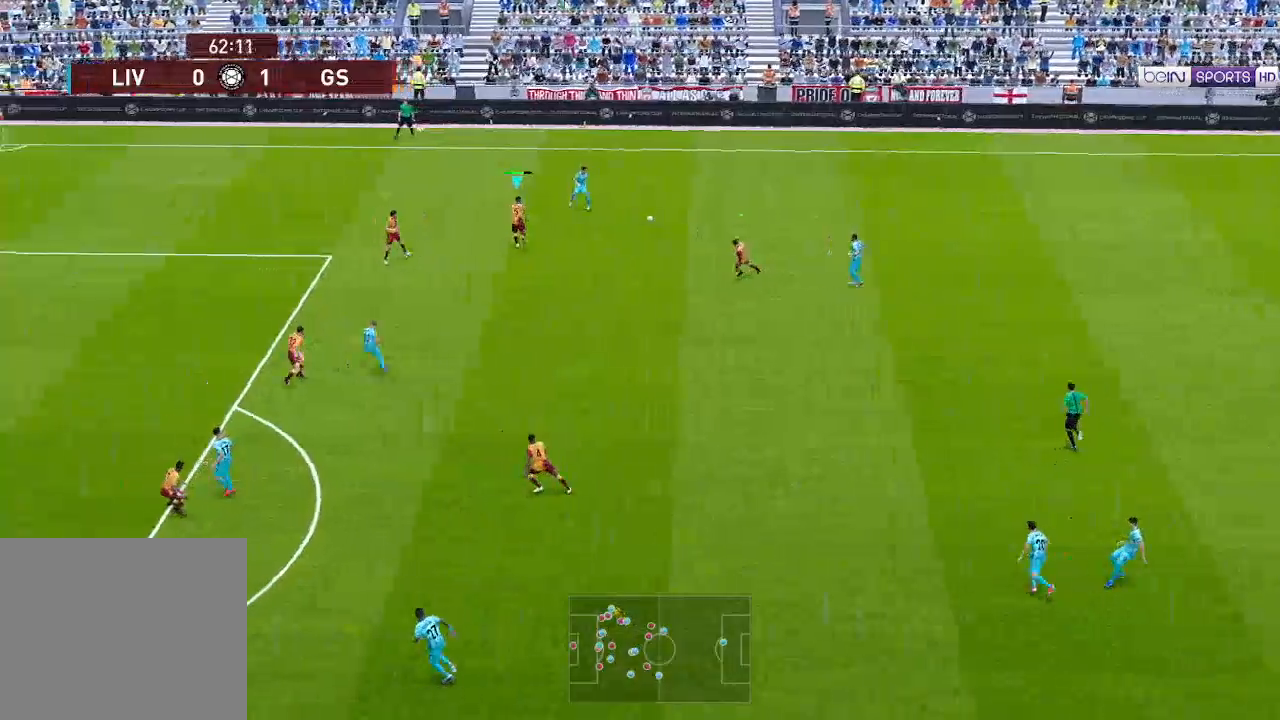
{"buttons": ["A", "R1"], "left_stick": "center", "right_stick": "center", "events": []}
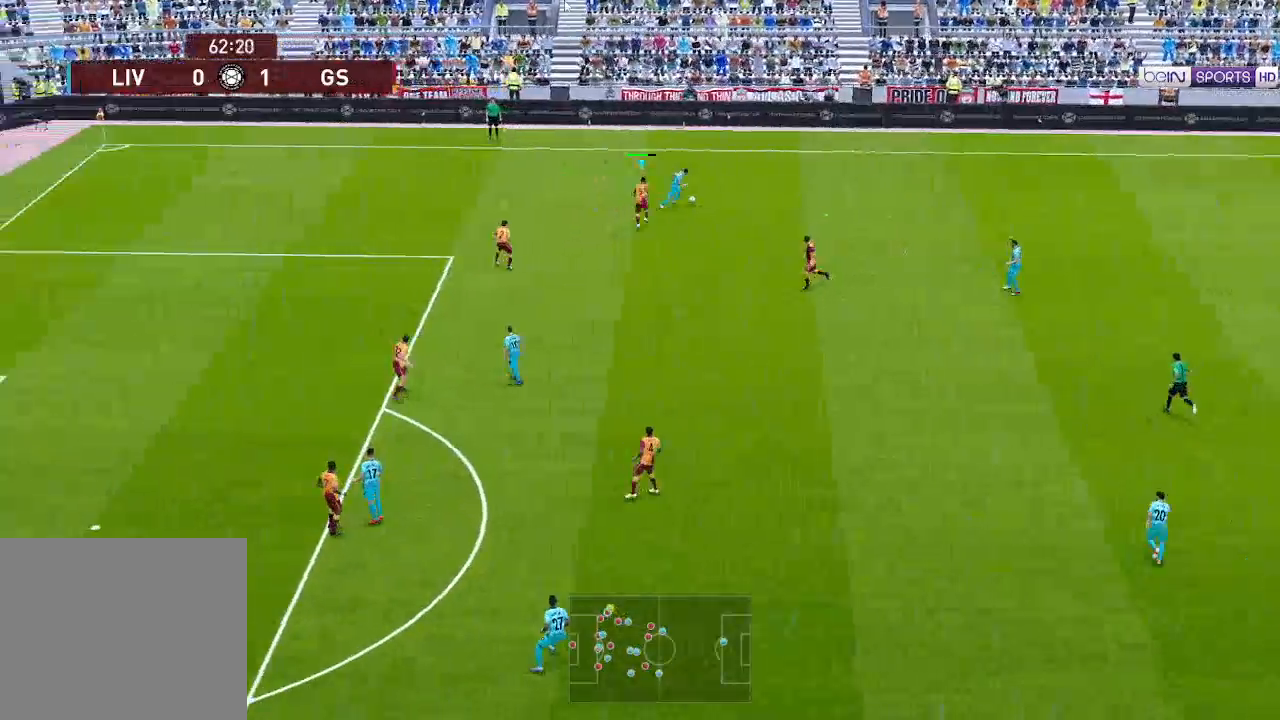
{"buttons": ["A", "R1"], "left_stick": "center", "right_stick": "center", "events": []}
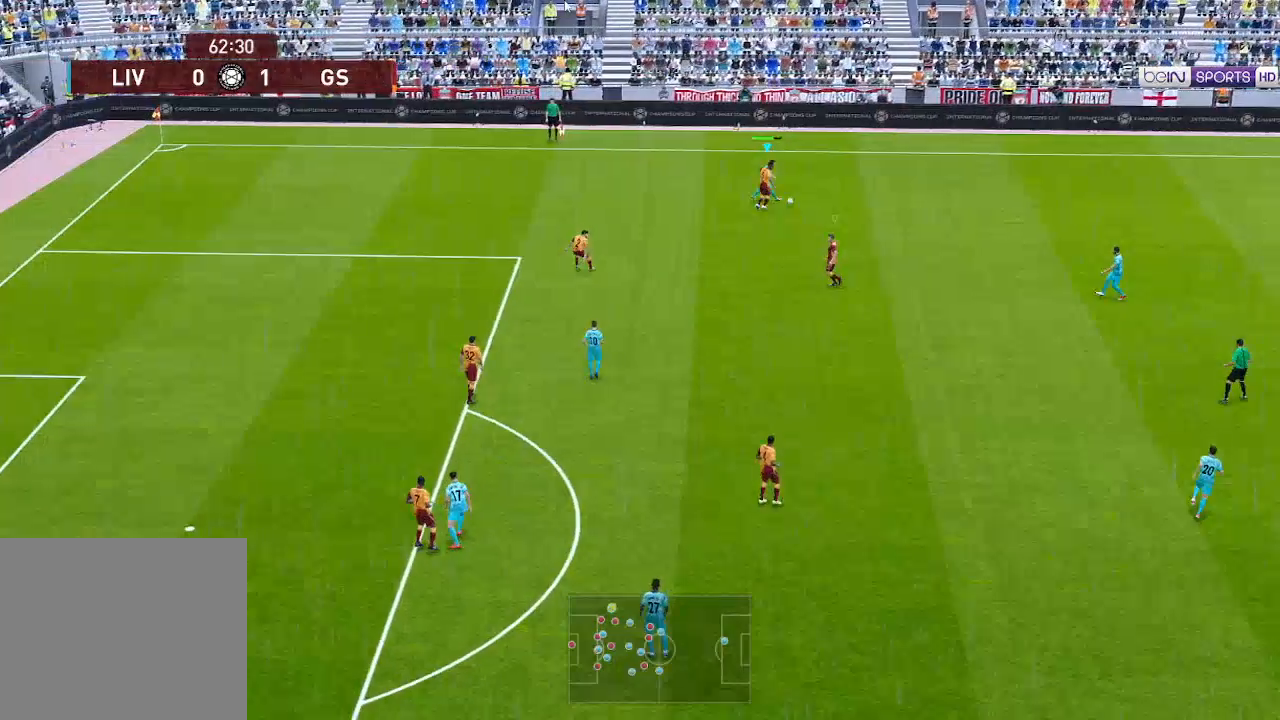
{"buttons": ["A", "L1", "R1"], "left_stick": "center", "right_stick": "center", "events": [[467, "L1", "down"]]}
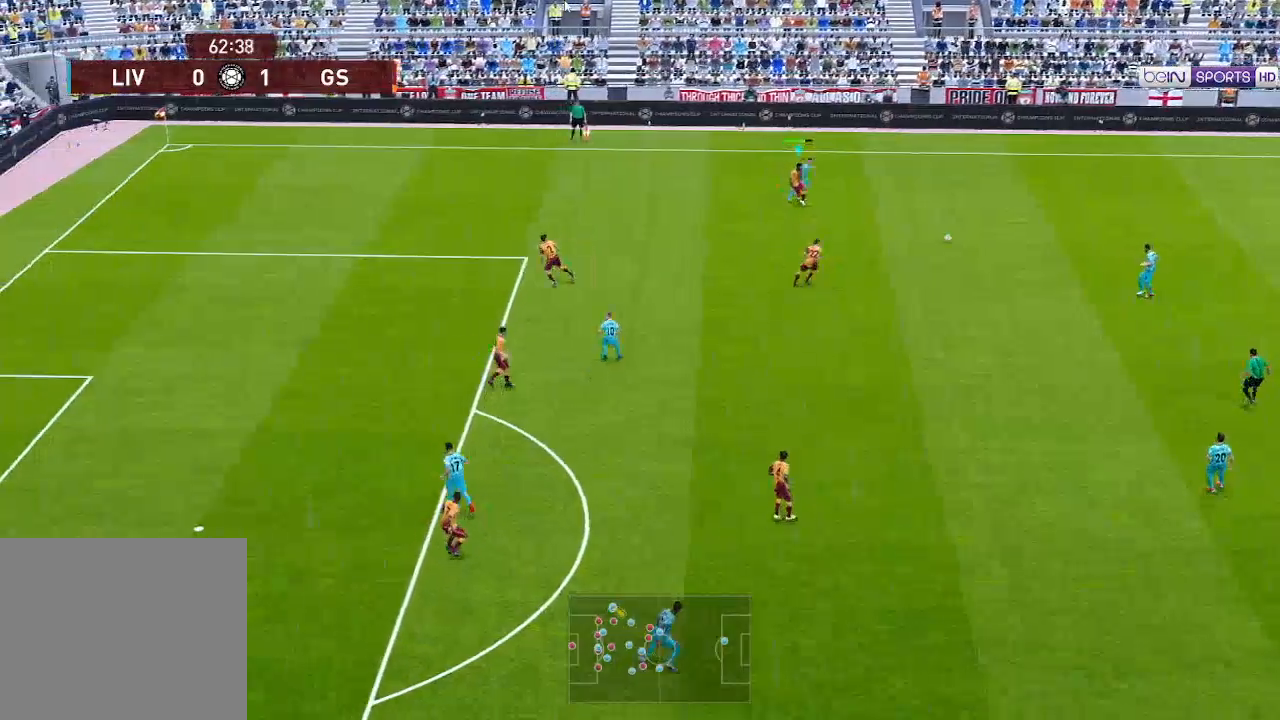
{"buttons": ["A", "R1", "DPAD_DOWN"], "left_stick": "center", "right_stick": "center", "events": [[67, "L1", "up"], [267, "DPAD_DOWN", "down"]]}
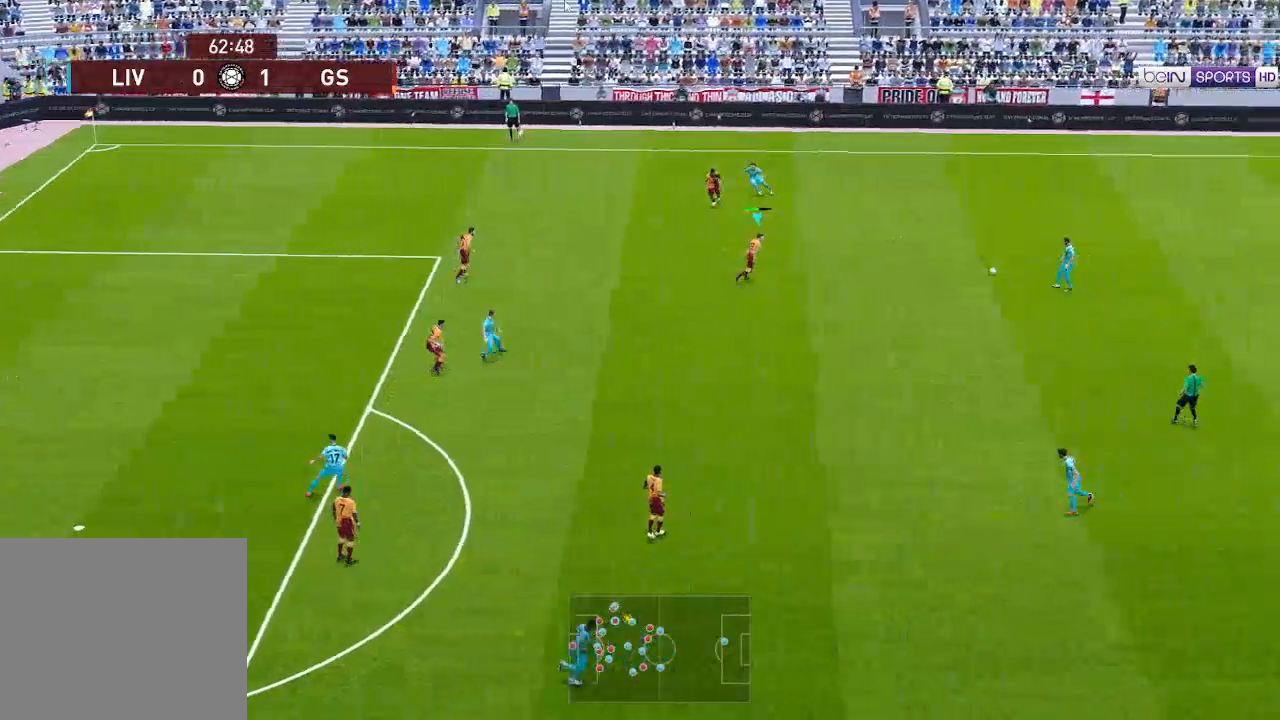
{"buttons": ["R1", "DPAD_DOWN"], "left_stick": "center", "right_stick": "center", "events": [[133, "A", "up"]]}
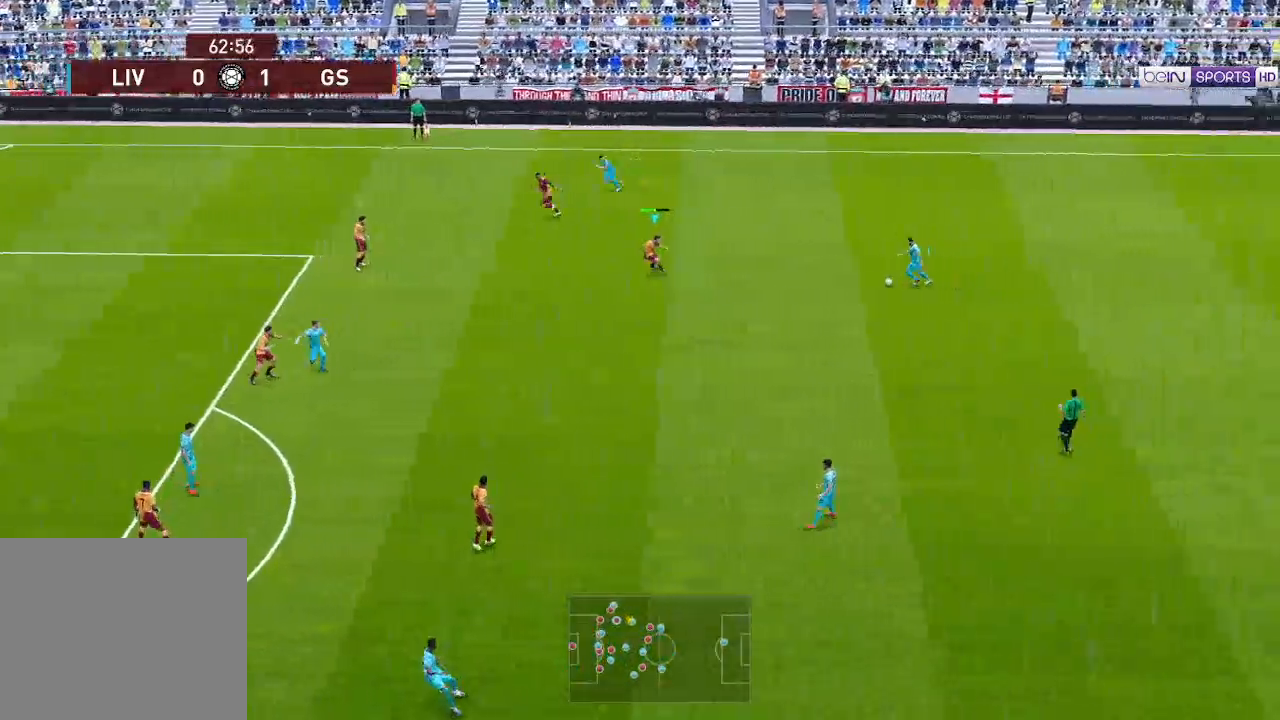
{"buttons": ["A", "R1", "DPAD_DOWN"], "left_stick": "center", "right_stick": "center", "events": [[267, "A", "down"]]}
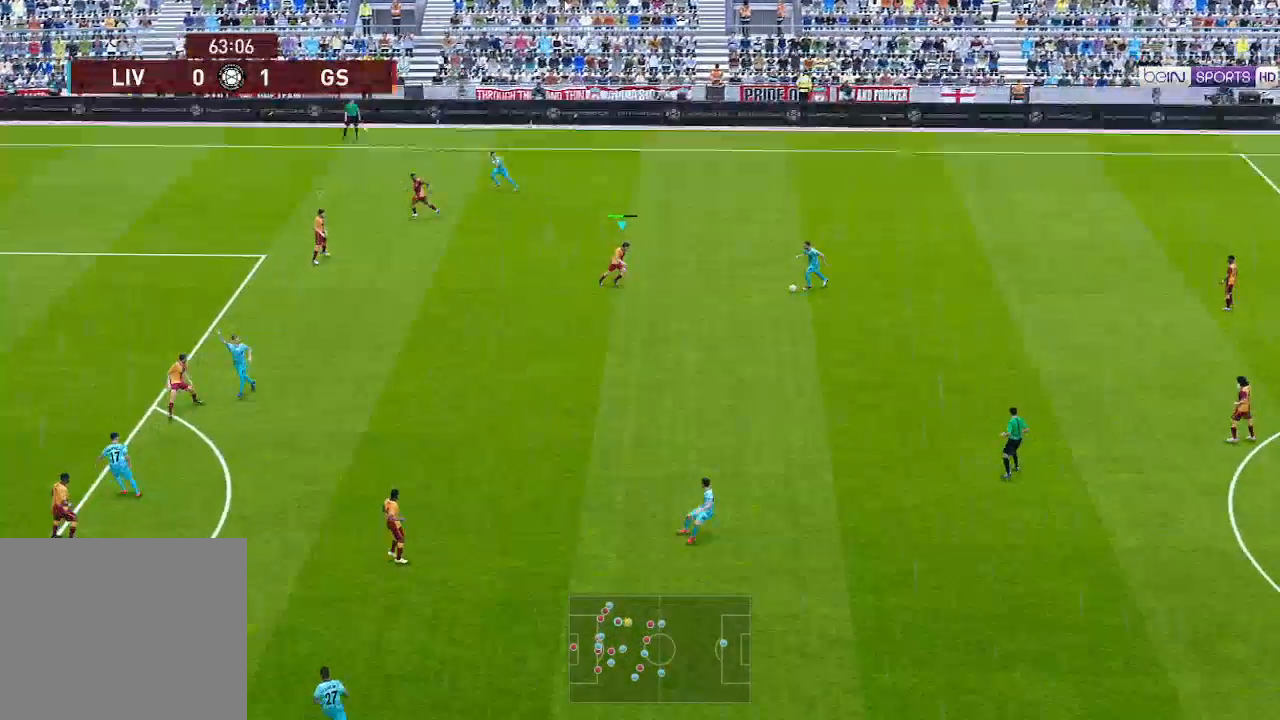
{"buttons": ["A", "R1", "DPAD_DOWN"], "left_stick": "center", "right_stick": "center", "events": []}
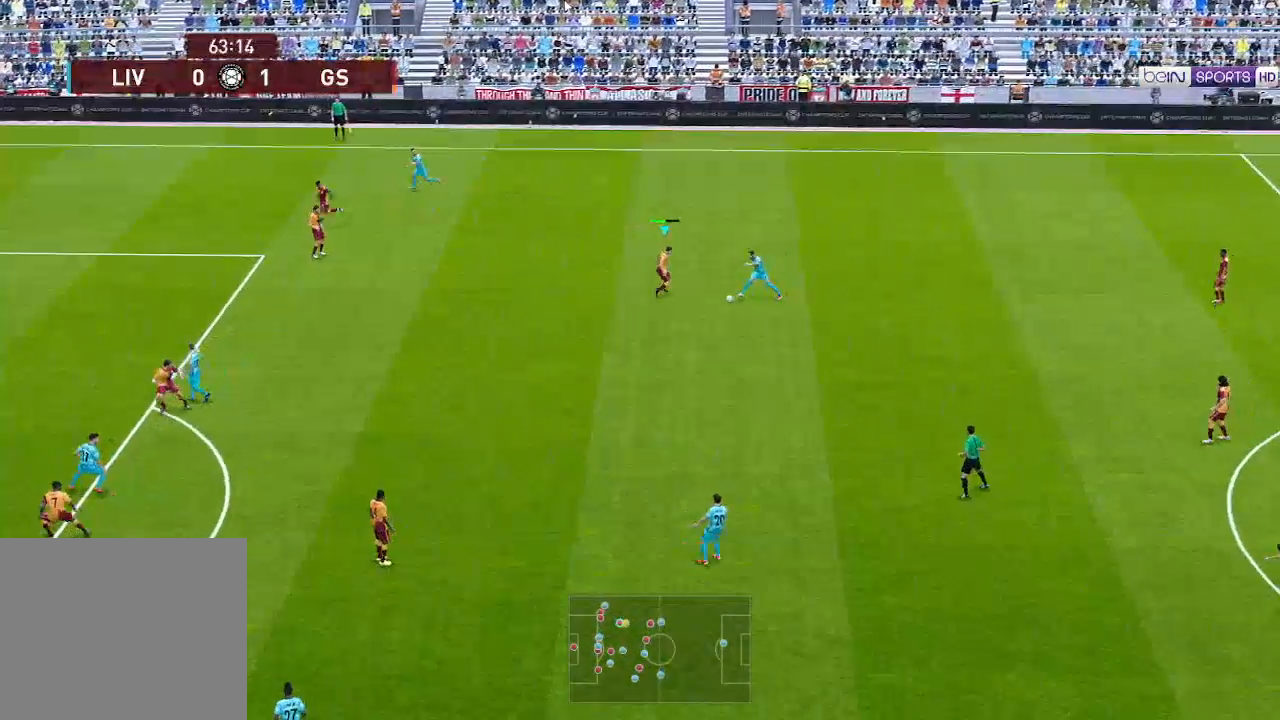
{"buttons": ["A", "R1"], "left_stick": "center", "right_stick": "center", "events": [[300, "L1", "down"], [433, "L1", "up"], [500, "DPAD_DOWN", "up"]]}
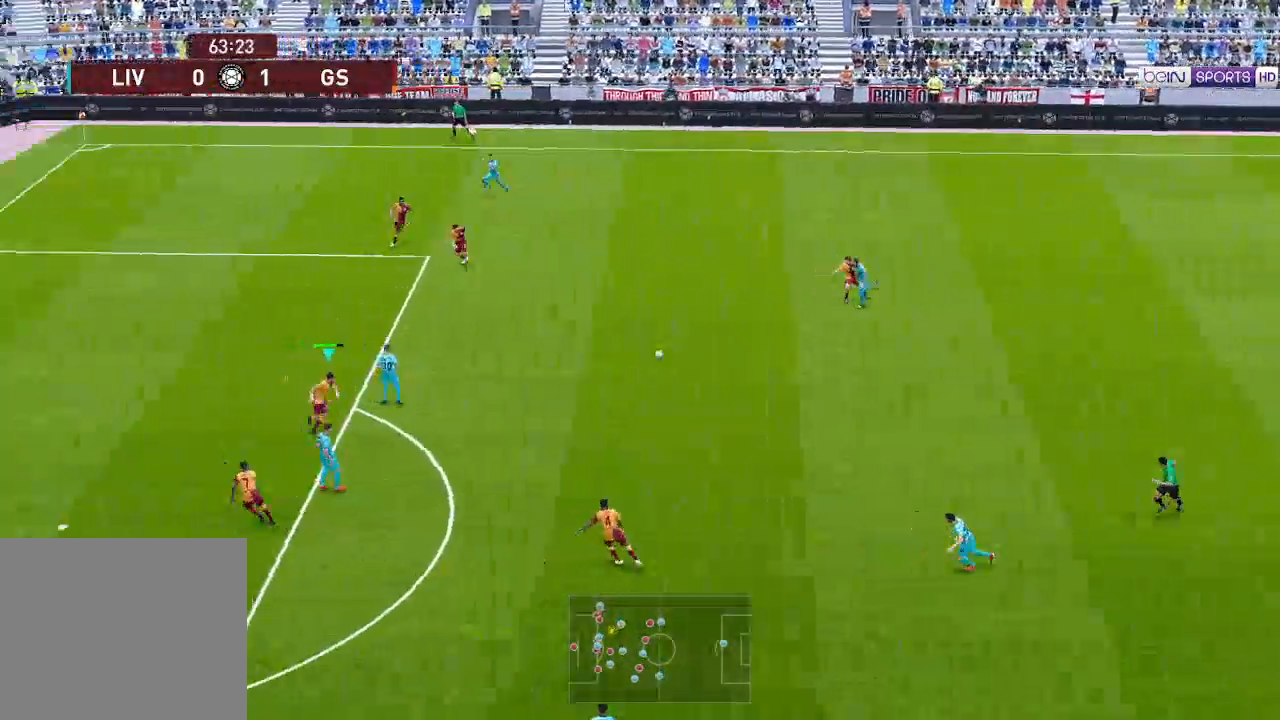
{"buttons": ["R1", "DPAD_UP"], "left_stick": "center", "right_stick": "center", "events": [[200, "DPAD_UP", "down"], [367, "A", "up"]]}
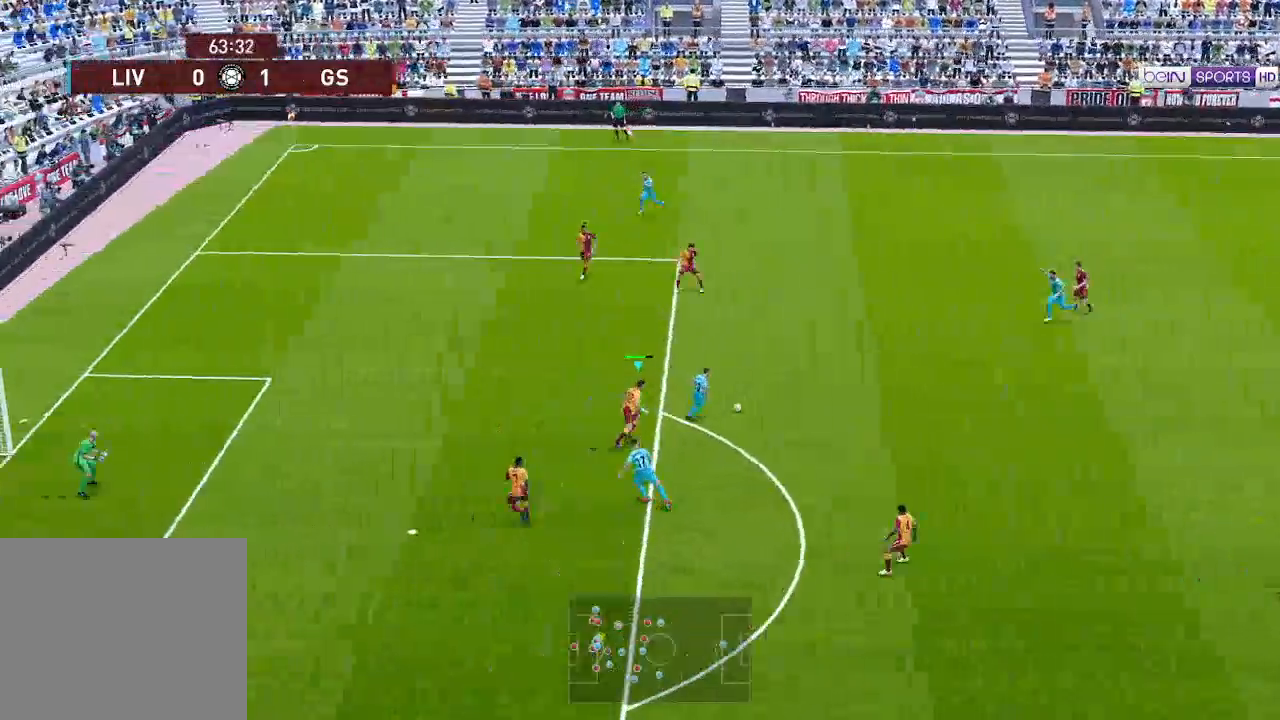
{"buttons": ["A", "R1"], "left_stick": "center", "right_stick": "center", "events": [[133, "A", "down"], [433, "DPAD_UP", "up"]]}
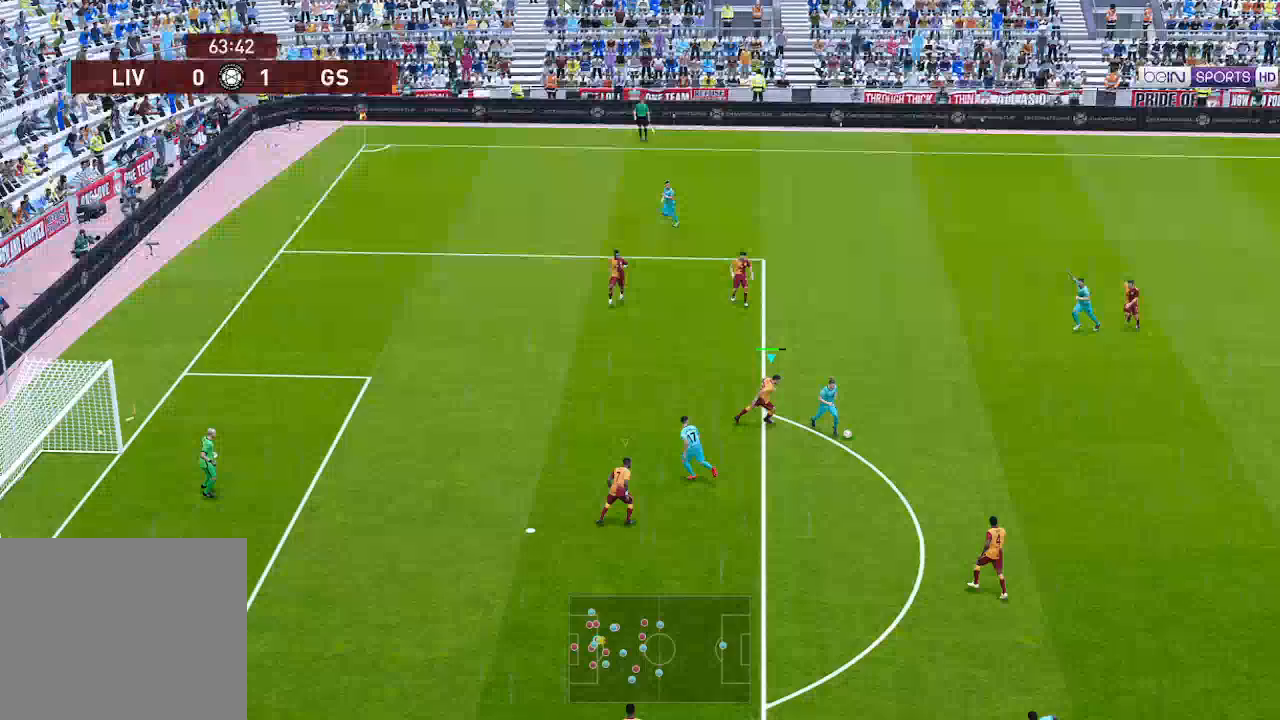
{"buttons": ["A", "R1", "DPAD_DOWN"], "left_stick": "center", "right_stick": "center", "events": [[33, "DPAD_DOWN", "down"]]}
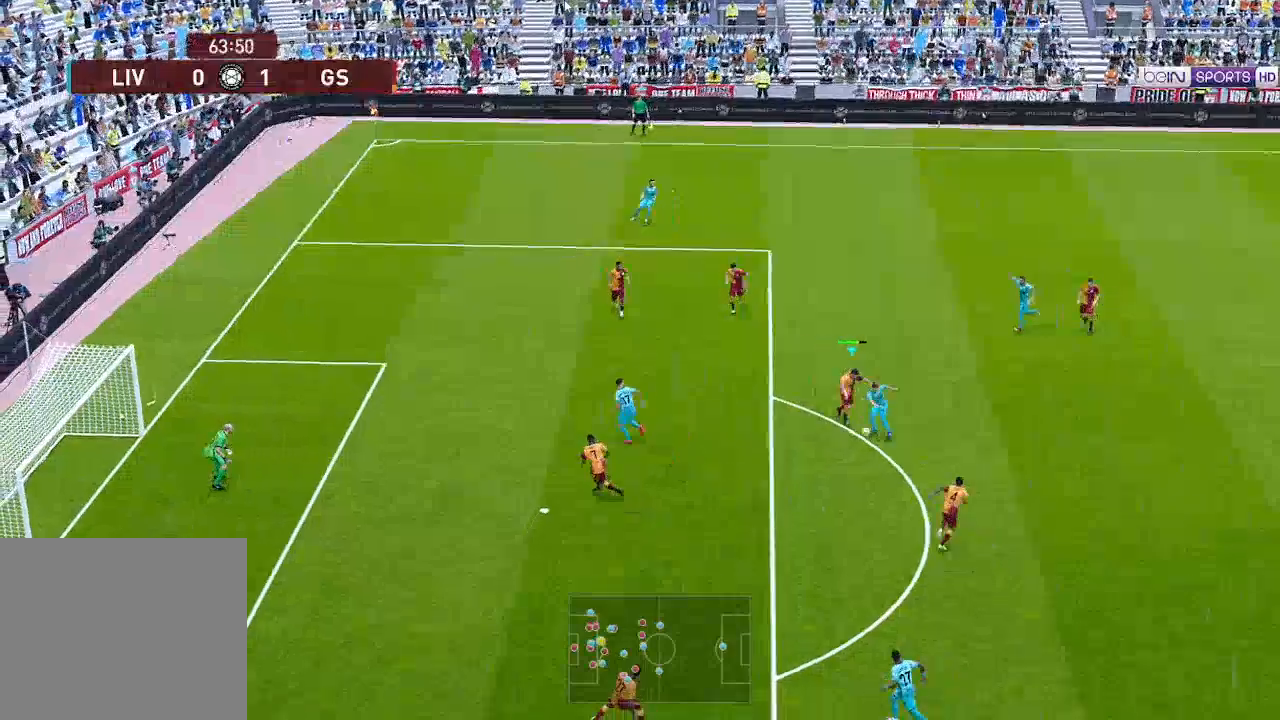
{"buttons": ["A", "R1"], "left_stick": "center", "right_stick": "center", "events": [[200, "L1", "down"], [300, "L1", "up"], [367, "DPAD_DOWN", "up"]]}
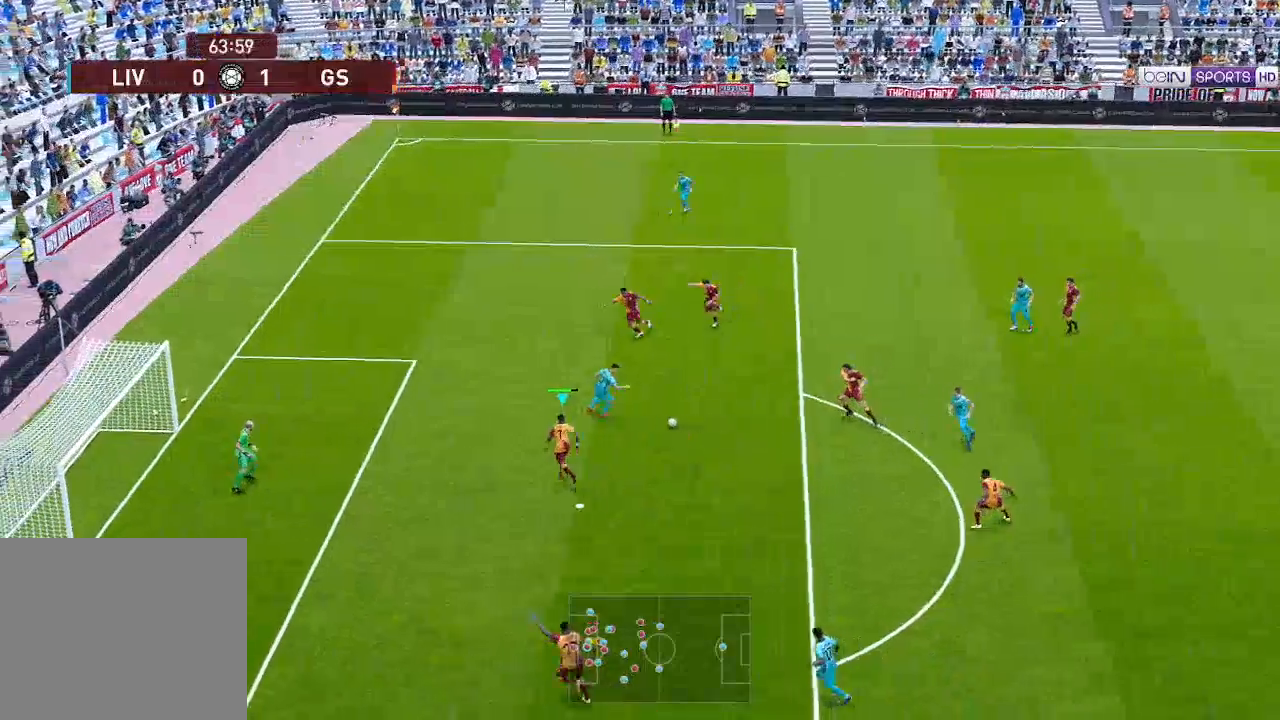
{"buttons": ["A", "R1"], "left_stick": "center", "right_stick": "center", "events": []}
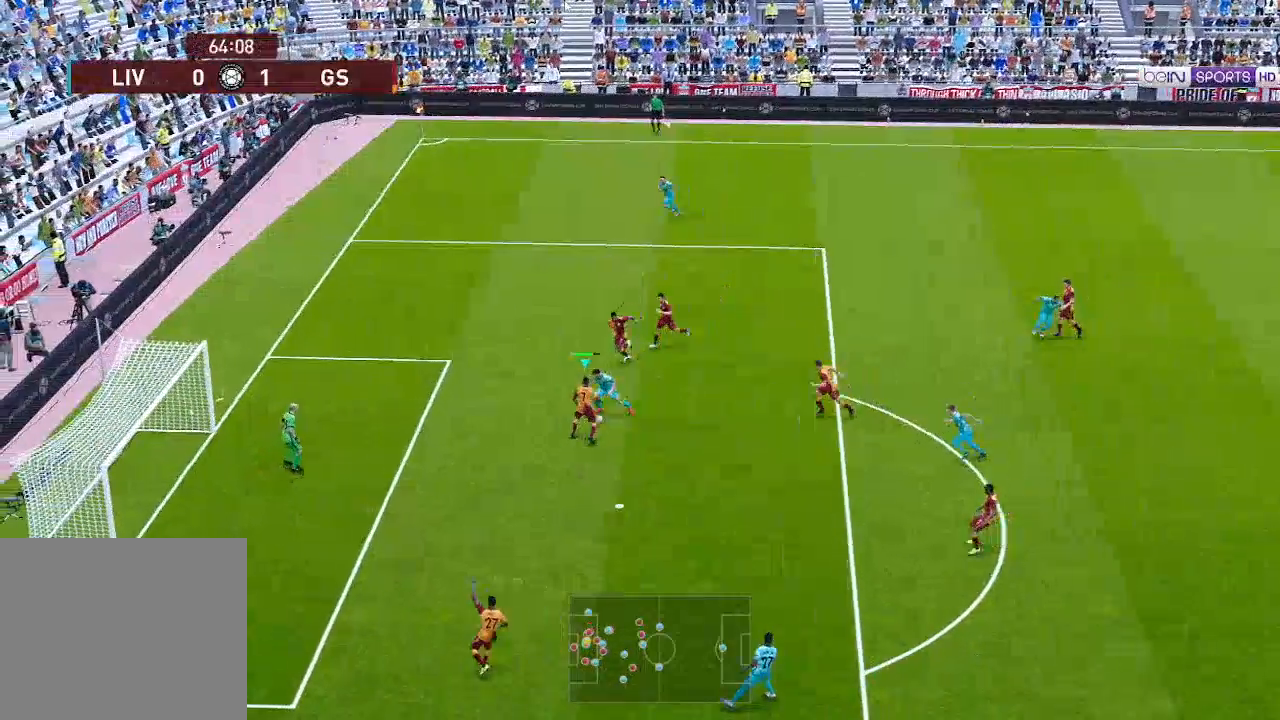
{"buttons": ["A", "R1"], "left_stick": "center", "right_stick": "center", "events": []}
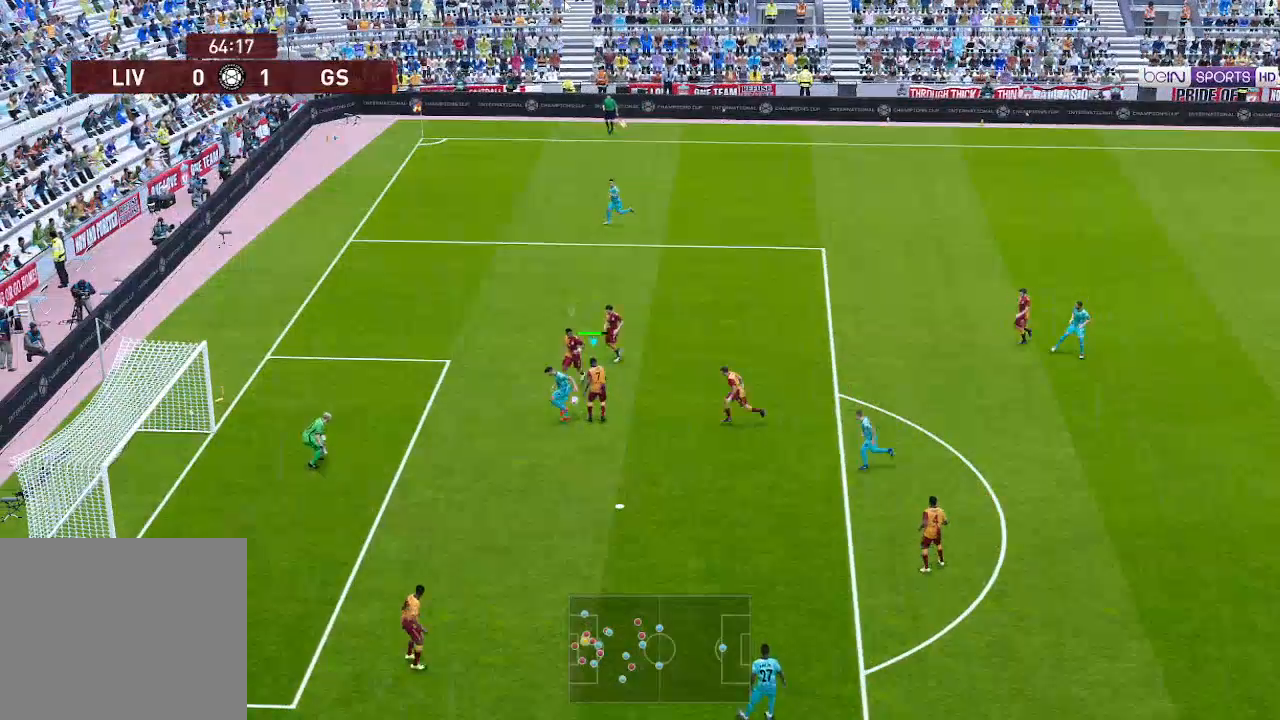
{"buttons": ["DPAD_RIGHT"], "left_stick": "center", "right_stick": "center", "events": [[33, "DPAD_RIGHT", "down"], [67, "A", "up"], [167, "R1", "up"]]}
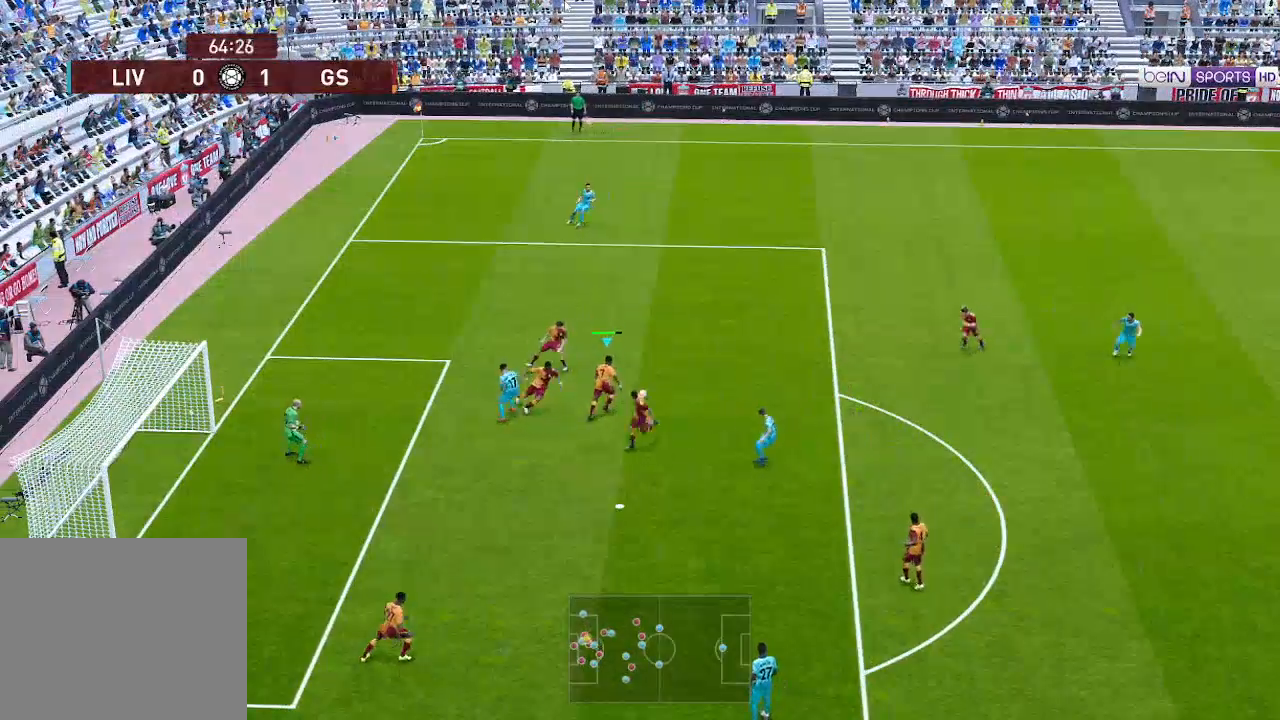
{"buttons": ["A", "DPAD_RIGHT"], "left_stick": "center", "right_stick": "center", "events": [[467, "A", "down"]]}
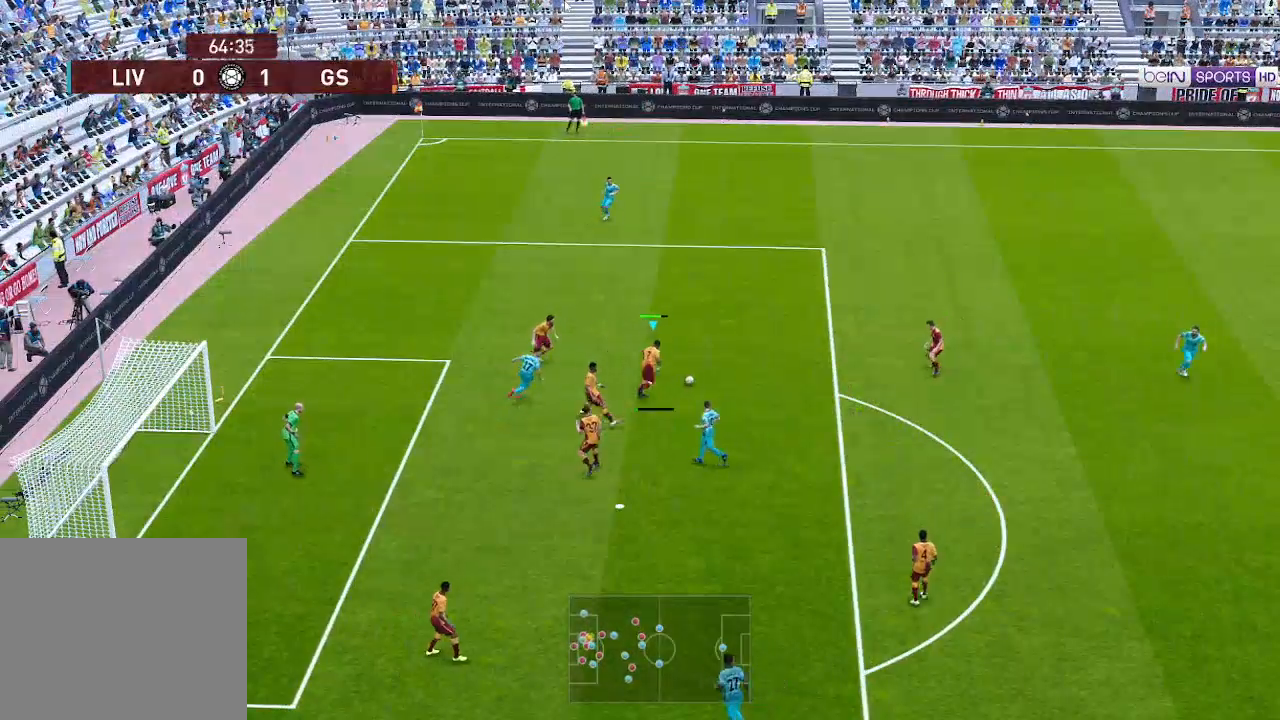
{"buttons": ["DPAD_RIGHT"], "left_stick": "center", "right_stick": "center", "events": [[33, "A", "up"]]}
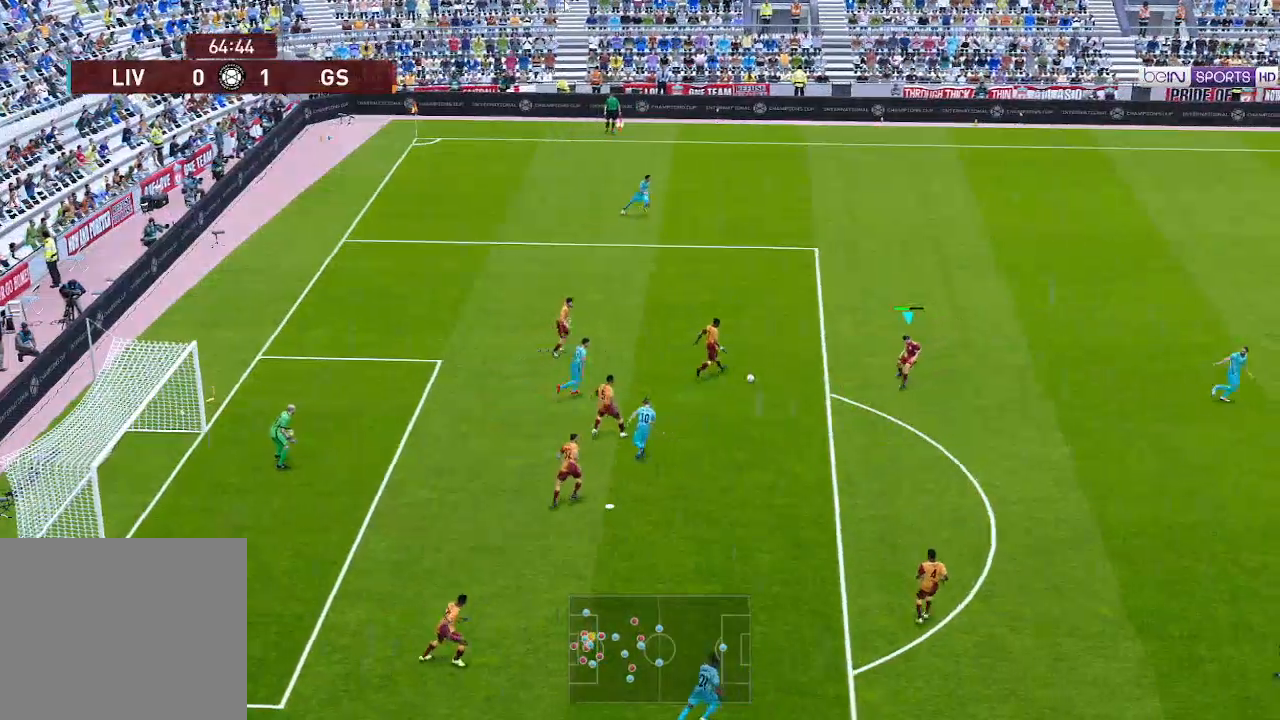
{"buttons": ["DPAD_DOWN", "DPAD_RIGHT"], "left_stick": "center", "right_stick": "center", "events": [[167, "DPAD_DOWN", "down"]]}